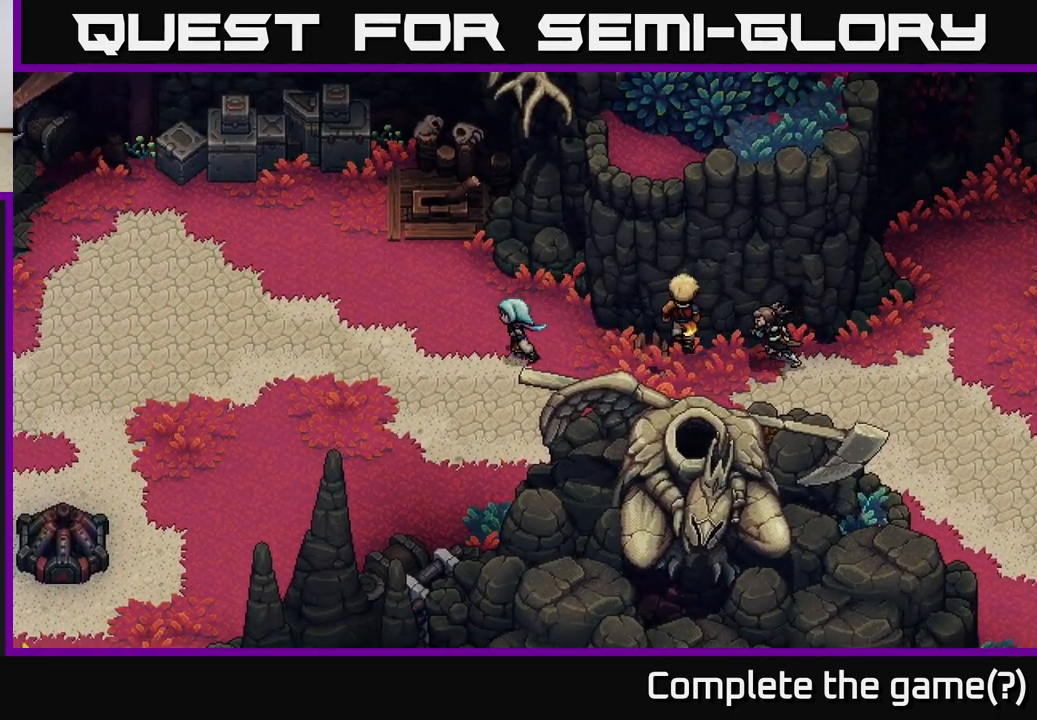
Gameplay with a controller (Xbox layout); each line is a JSON object with the inputs held at the frame after it. "events" lists button and stick changes between this image and that frame as [ms after this image, input, new state], when the widget could be followed in between.
{"buttons": [], "left_stick": "down-left", "right_stick": "center", "events": []}
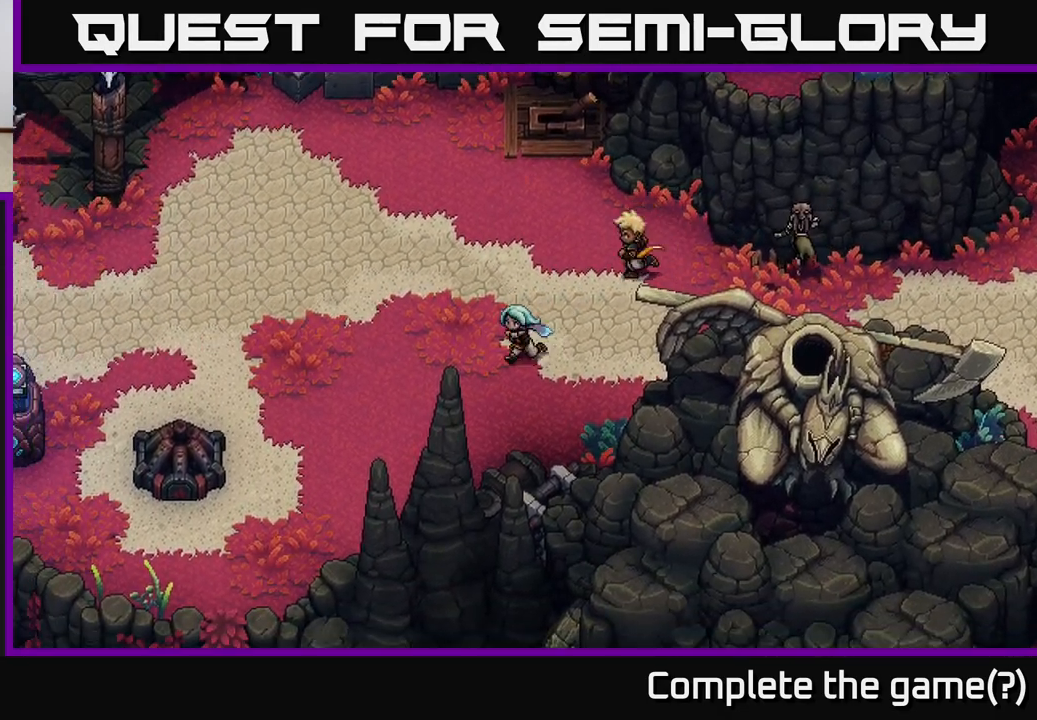
{"buttons": [], "left_stick": "down-left", "right_stick": "center", "events": []}
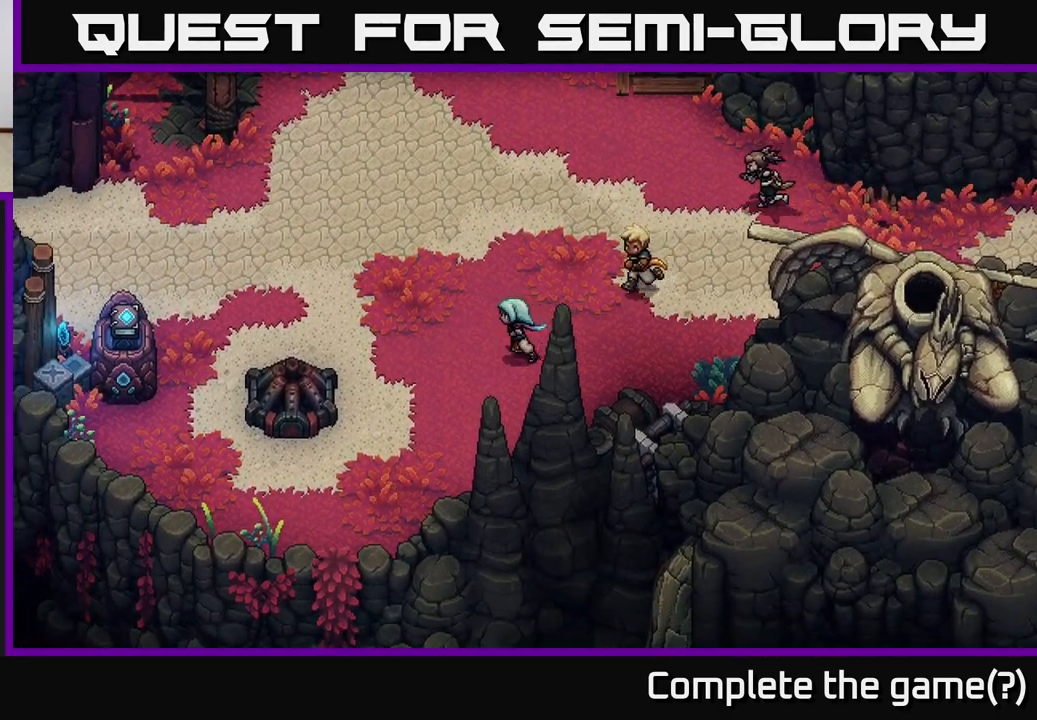
{"buttons": [], "left_stick": "down-left", "right_stick": "center", "events": []}
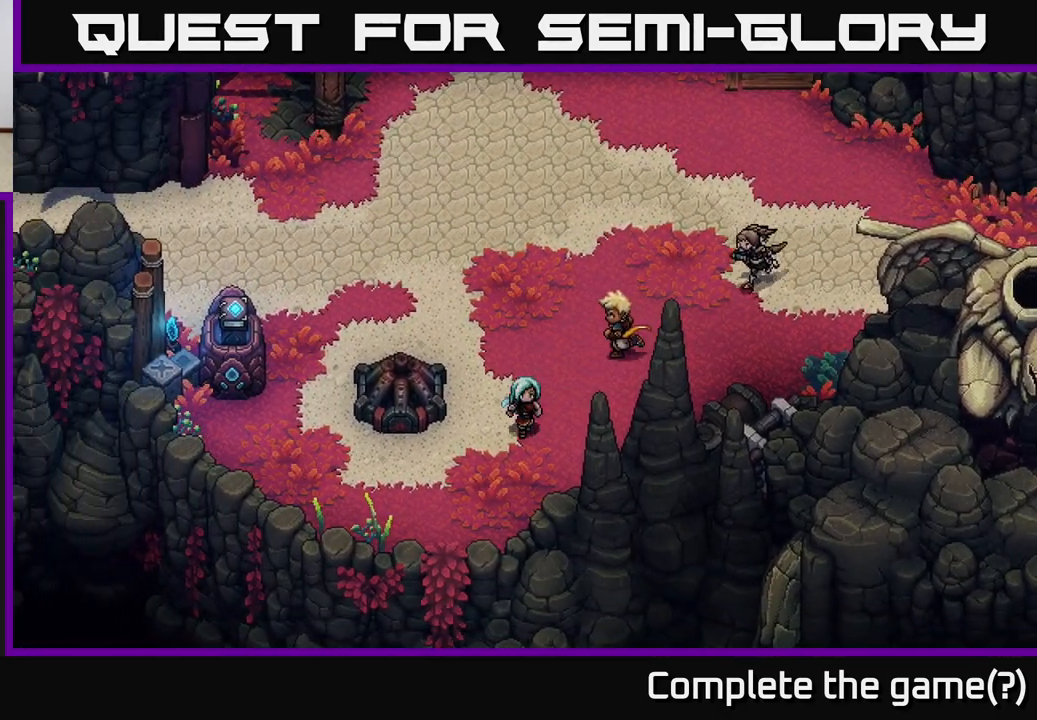
{"buttons": [], "left_stick": "up", "right_stick": "center", "events": [[250, "left_stick", "up-left"], [333, "left_stick", "up"]]}
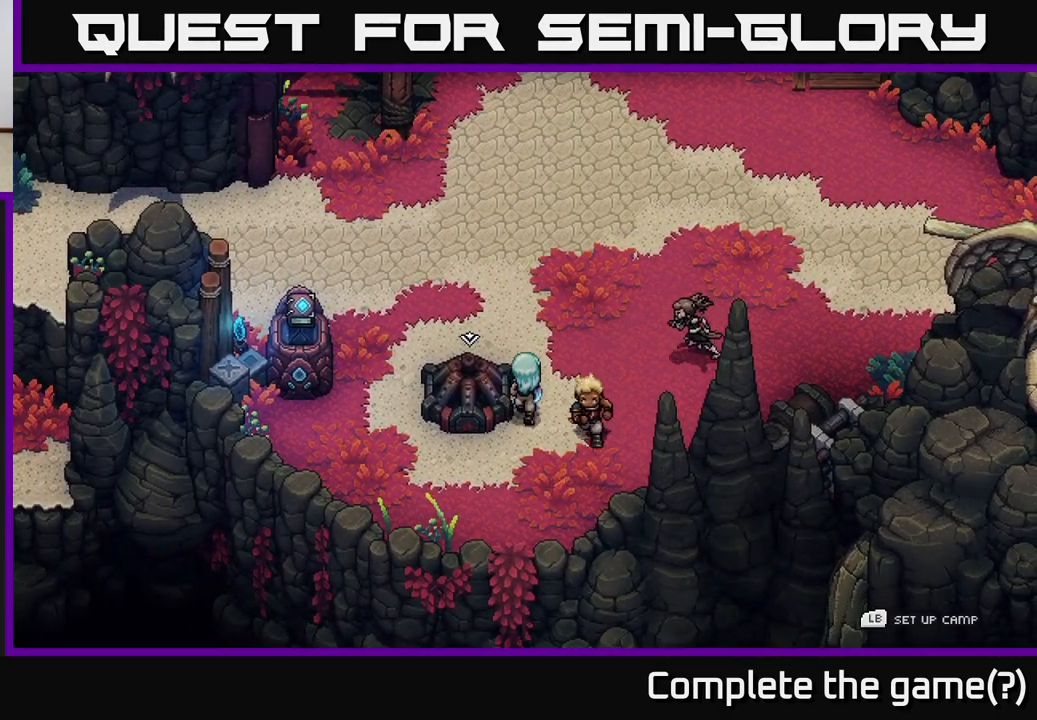
{"buttons": [], "left_stick": "up-left", "right_stick": "center", "events": [[433, "left_stick", "up-left"]]}
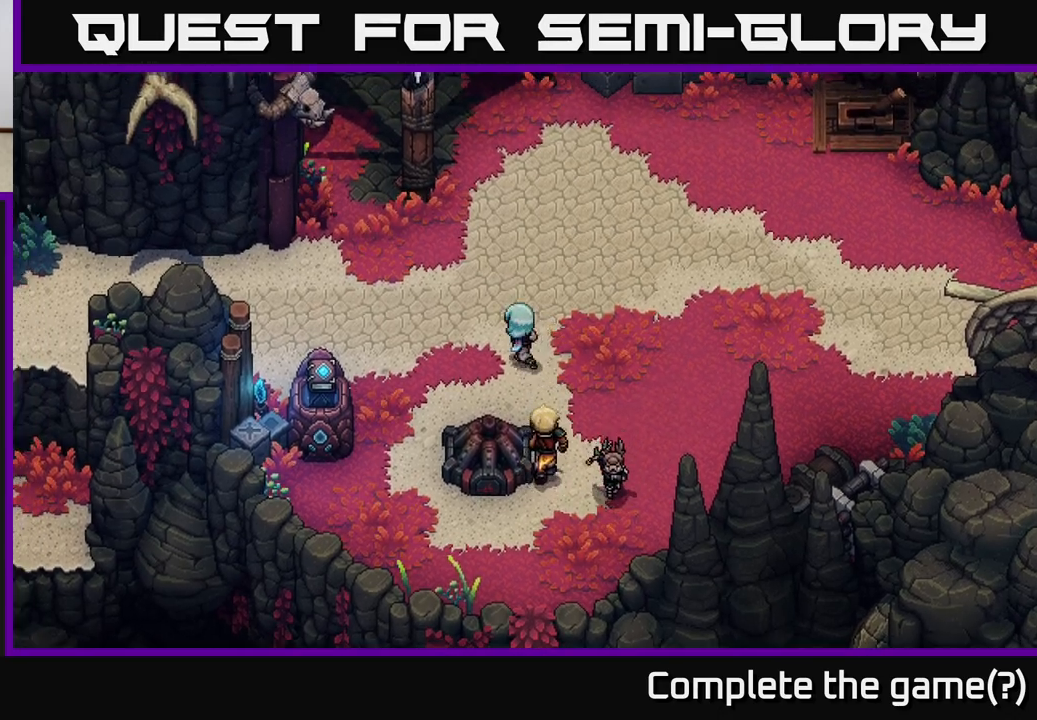
{"buttons": [], "left_stick": "up-left", "right_stick": "center", "events": []}
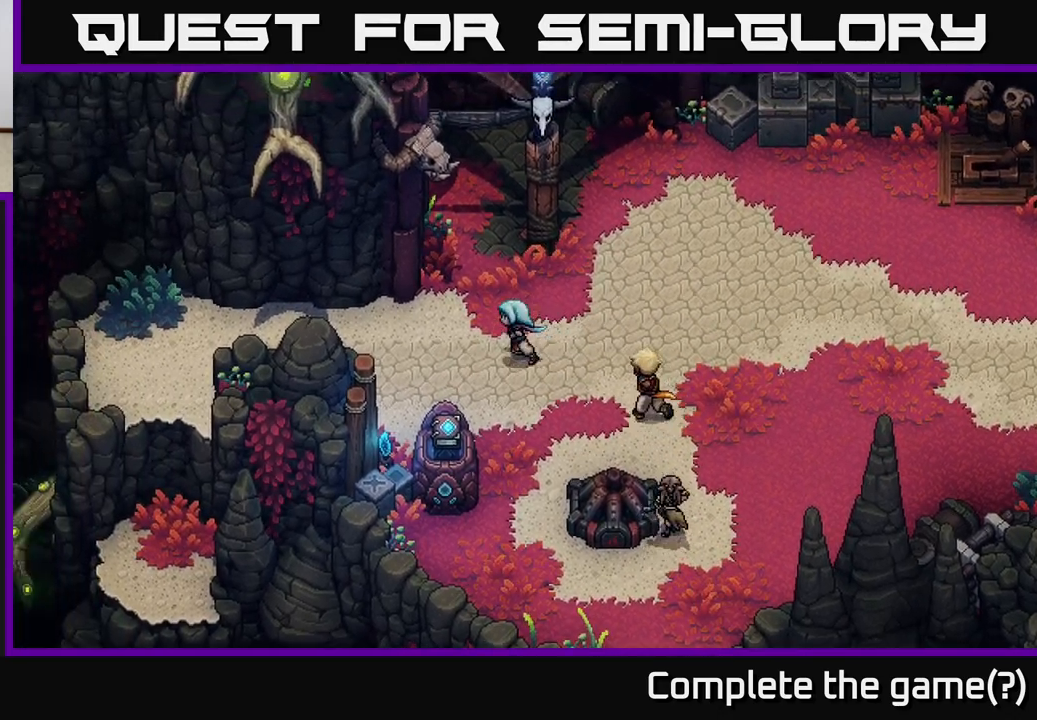
{"buttons": [], "left_stick": "up-left", "right_stick": "center", "events": [[33, "left_stick", "left"], [500, "left_stick", "up-left"]]}
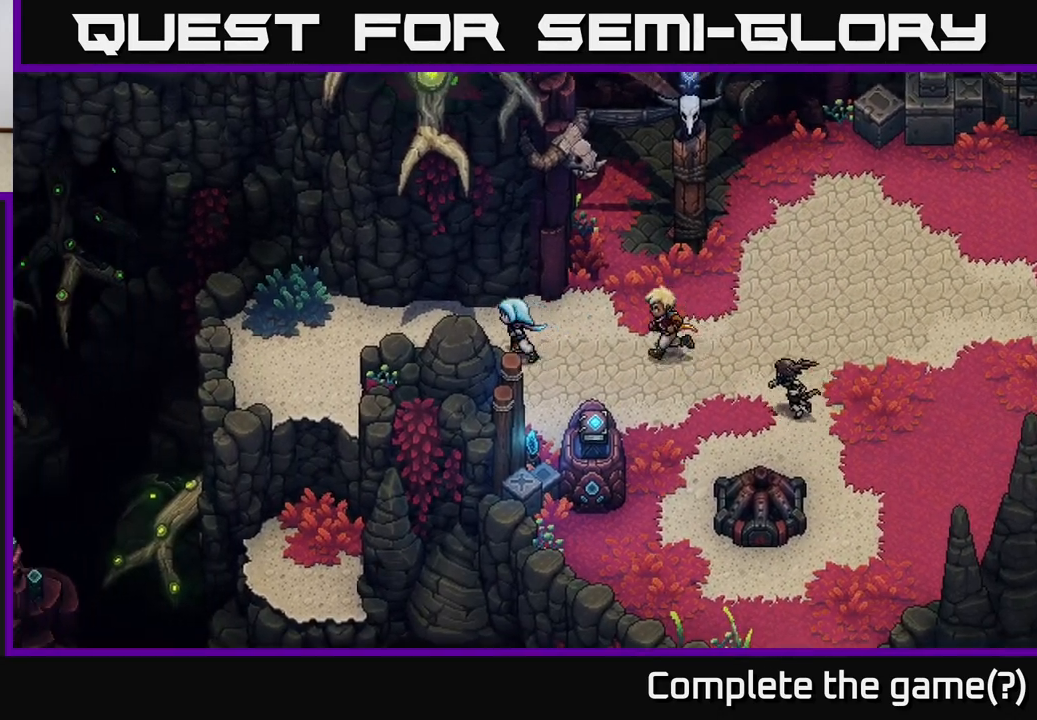
{"buttons": [], "left_stick": "center", "right_stick": "center", "events": [[250, "left_stick", "center"]]}
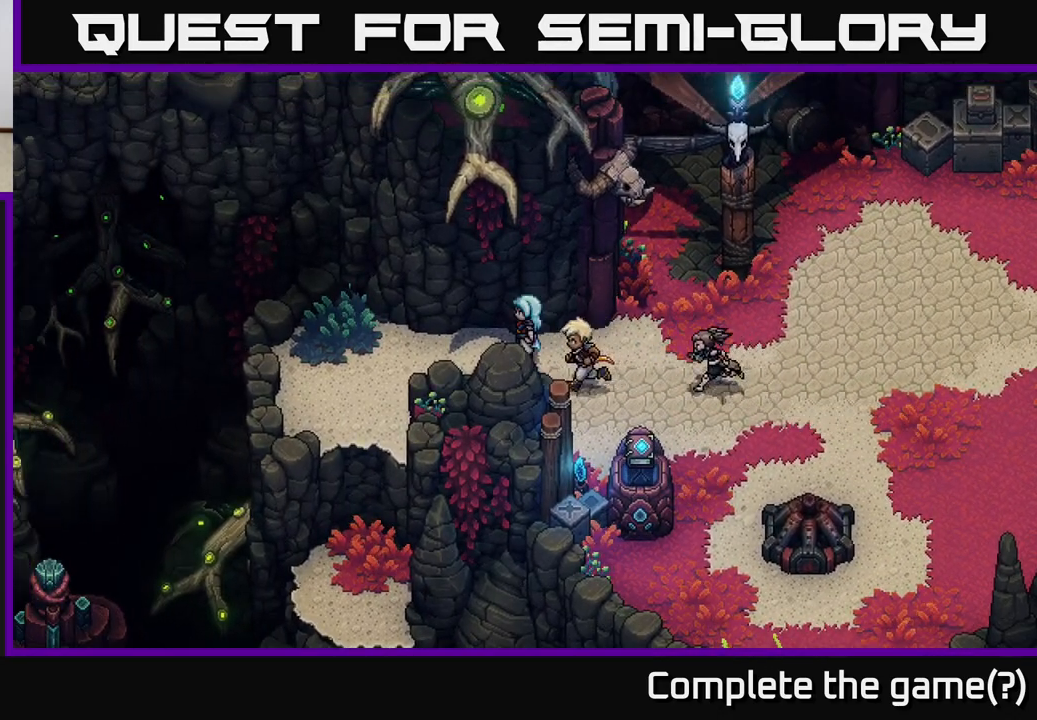
{"buttons": [], "left_stick": "right", "right_stick": "center", "events": [[117, "left_stick", "right"]]}
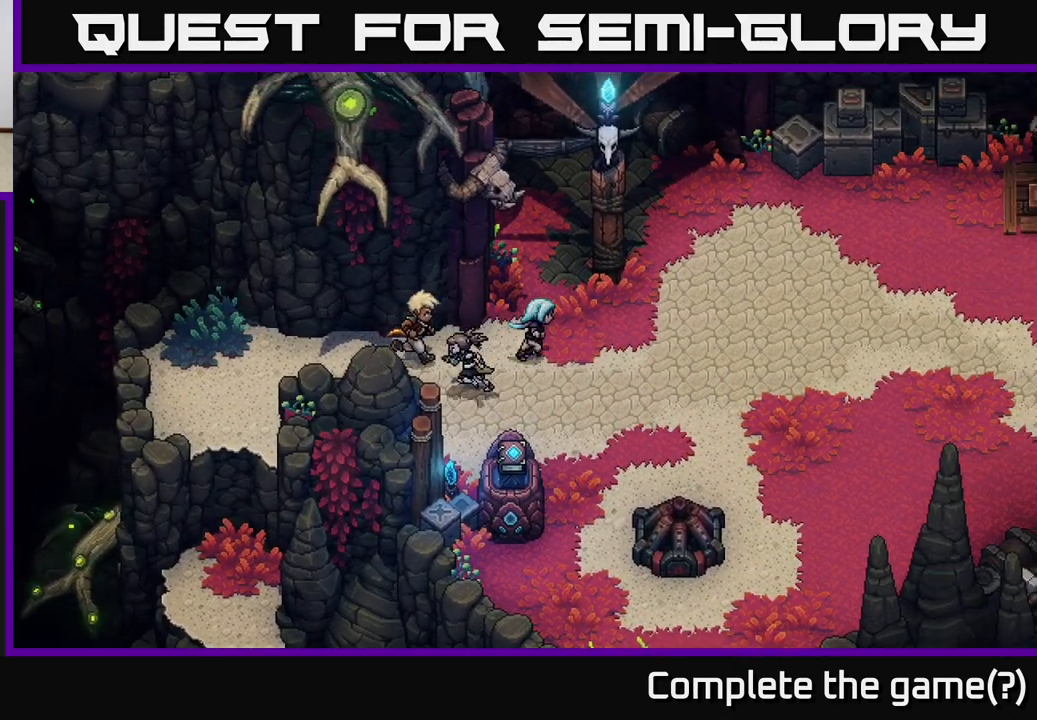
{"buttons": [], "left_stick": "up-right", "right_stick": "center", "events": [[83, "left_stick", "up-right"]]}
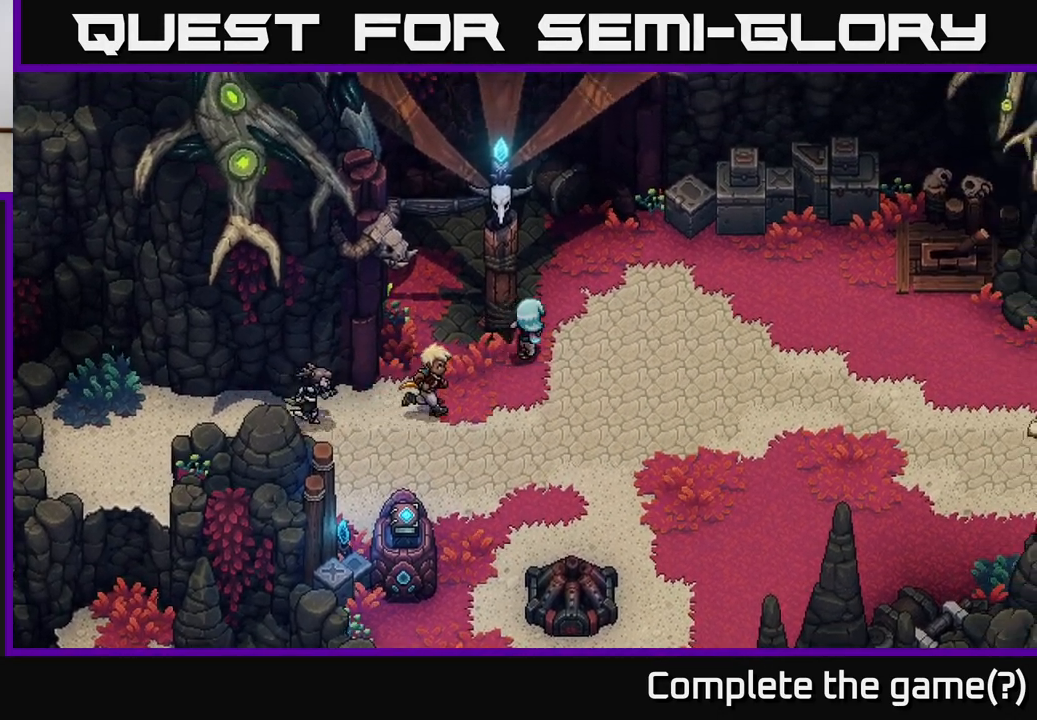
{"buttons": [], "left_stick": "up", "right_stick": "center", "events": [[267, "left_stick", "up"]]}
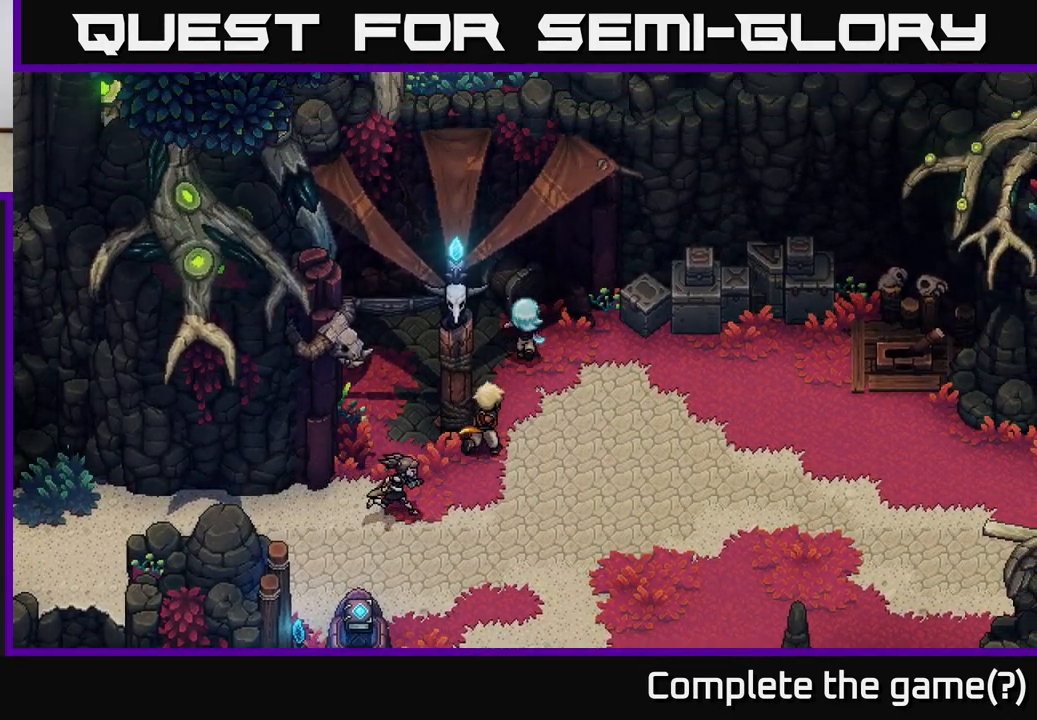
{"buttons": [], "left_stick": "up-right", "right_stick": "center", "events": [[83, "left_stick", "up-right"]]}
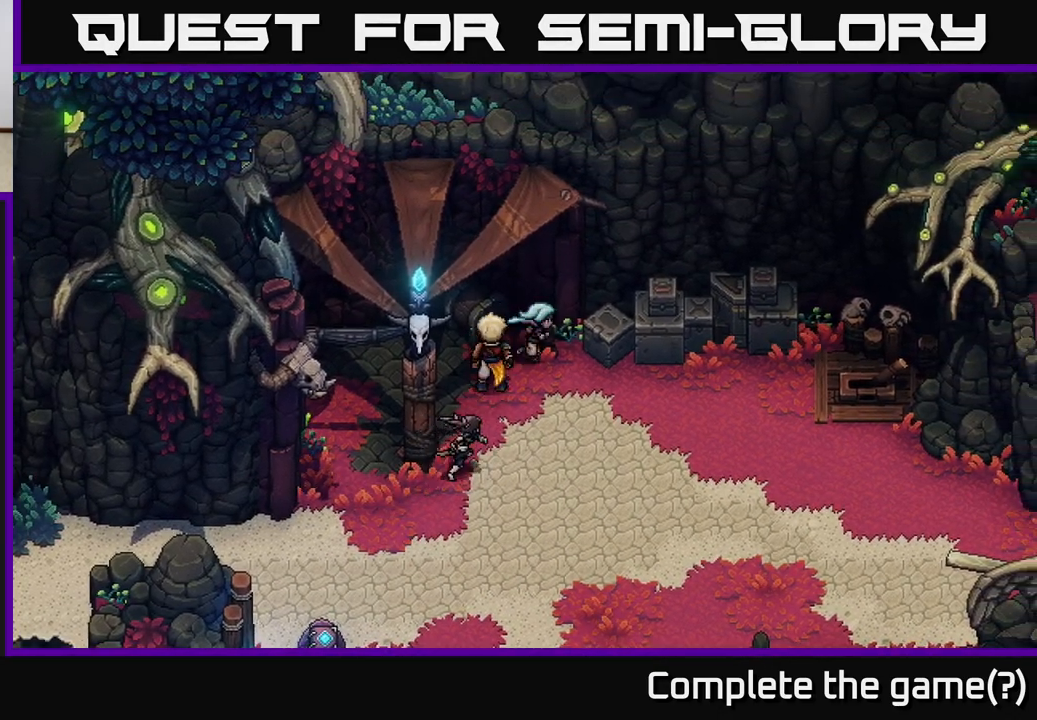
{"buttons": [], "left_stick": "right", "right_stick": "center", "events": [[50, "left_stick", "right"]]}
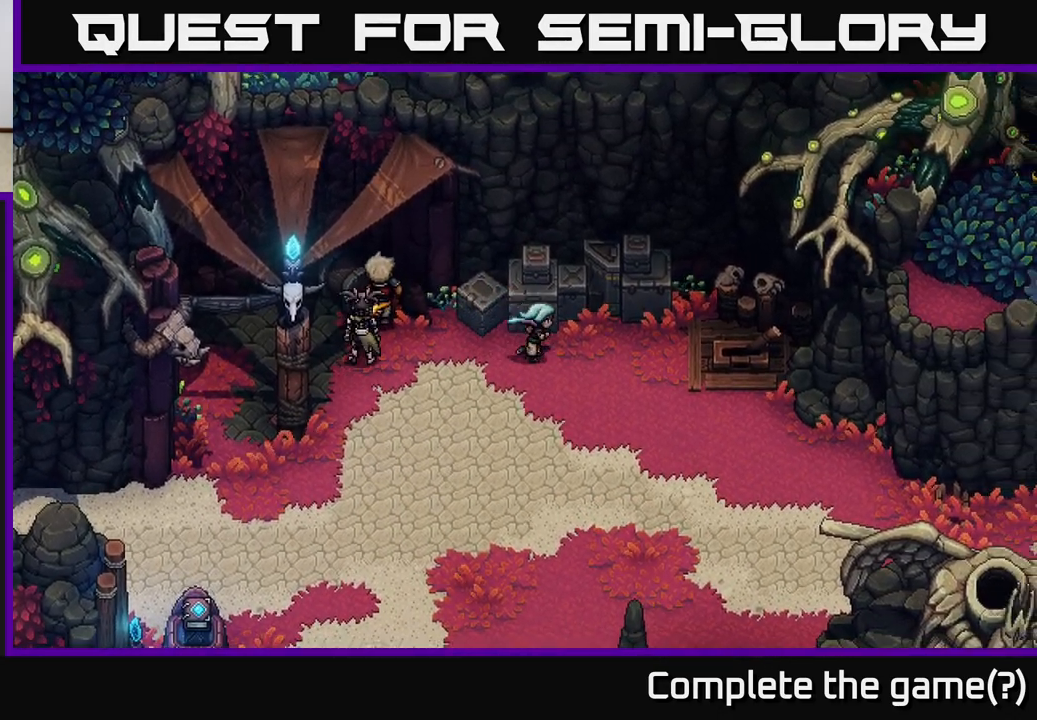
{"buttons": [], "left_stick": "up-right", "right_stick": "center", "events": [[250, "left_stick", "up-right"]]}
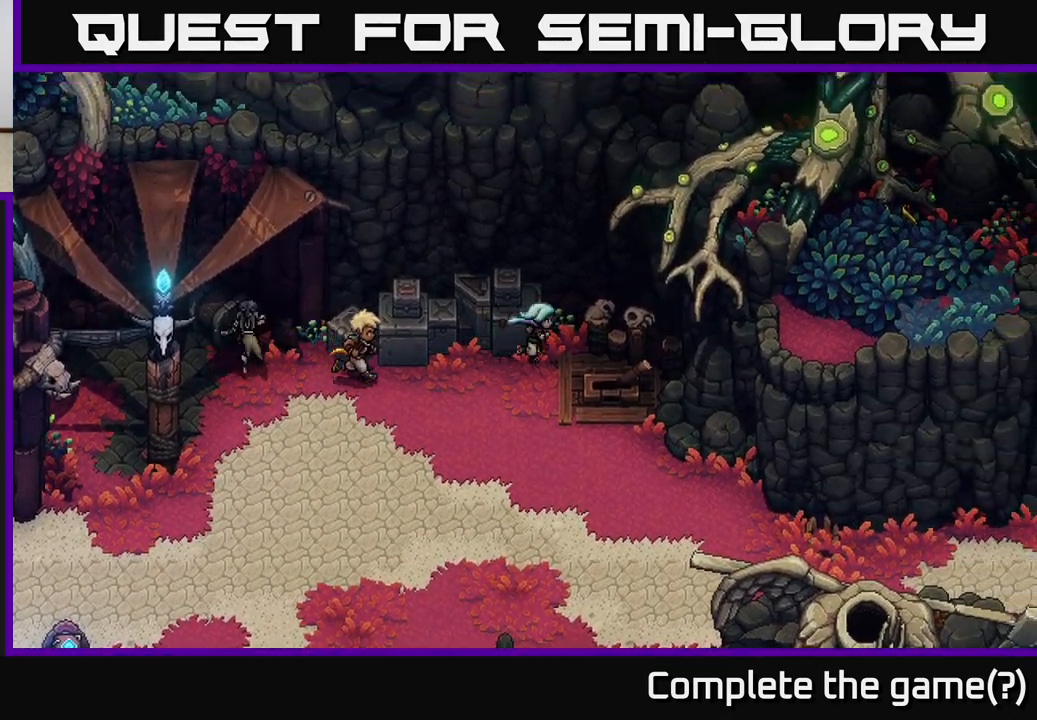
{"buttons": [], "left_stick": "down-right", "right_stick": "center", "events": [[33, "left_stick", "right"], [217, "left_stick", "down-right"]]}
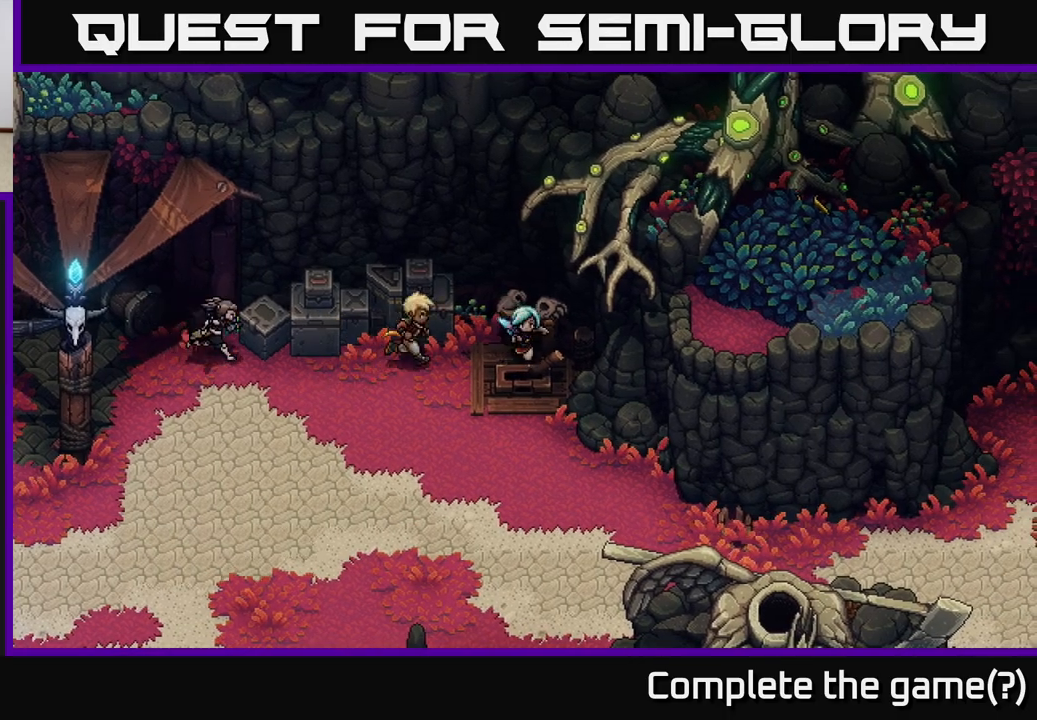
{"buttons": [], "left_stick": "up-left", "right_stick": "center", "events": [[267, "left_stick", "up-right"], [417, "left_stick", "up-left"]]}
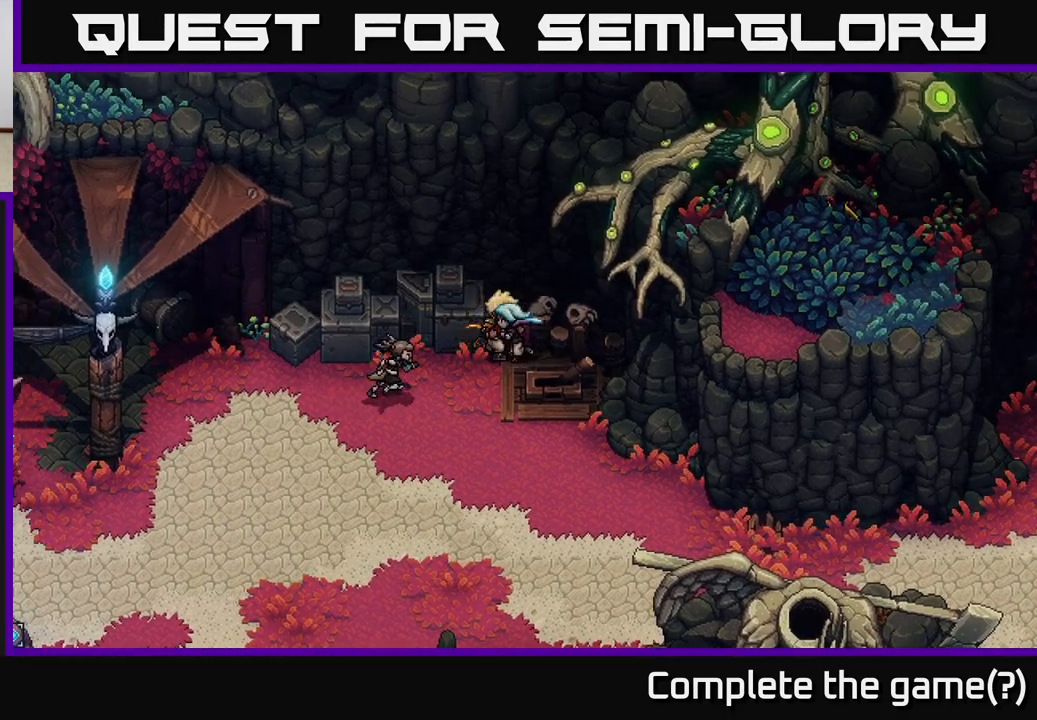
{"buttons": [], "left_stick": "down-left", "right_stick": "center", "events": [[100, "left_stick", "down-right"], [483, "left_stick", "down-left"]]}
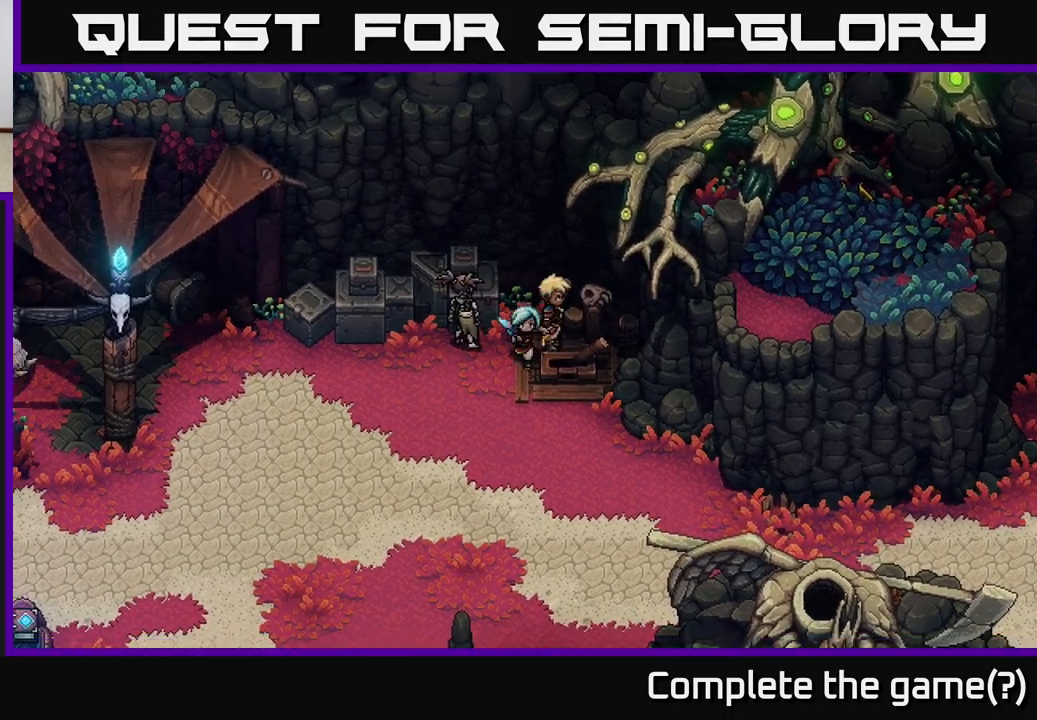
{"buttons": [], "left_stick": "down-right", "right_stick": "center", "events": [[217, "left_stick", "down"], [317, "left_stick", "down-right"]]}
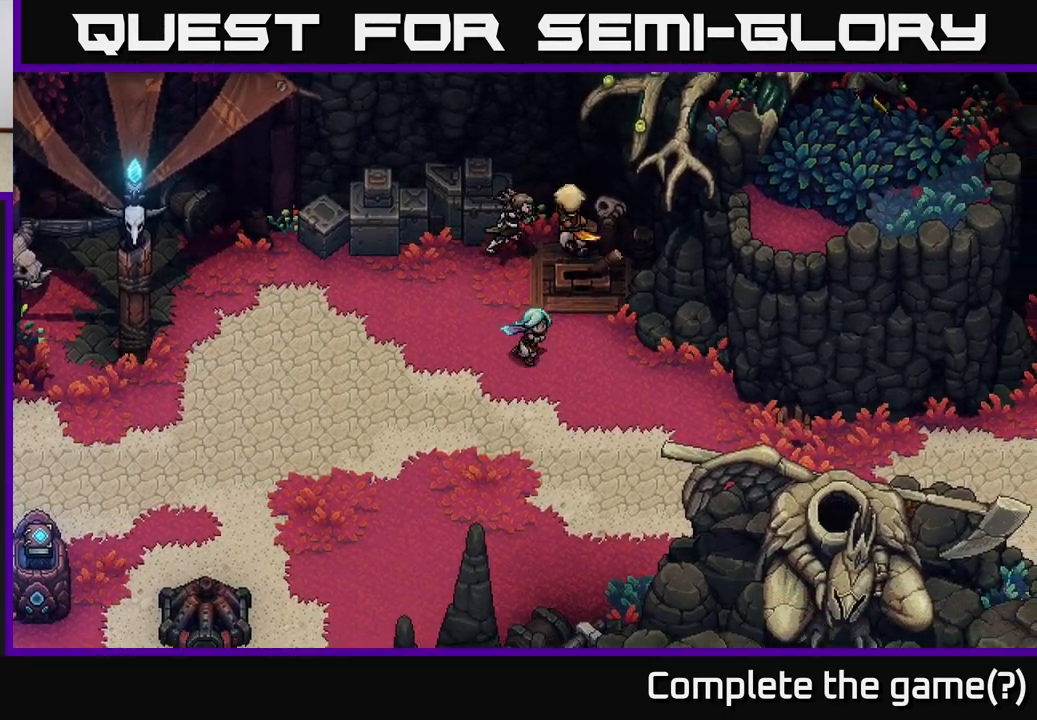
{"buttons": [], "left_stick": "down-right", "right_stick": "center", "events": []}
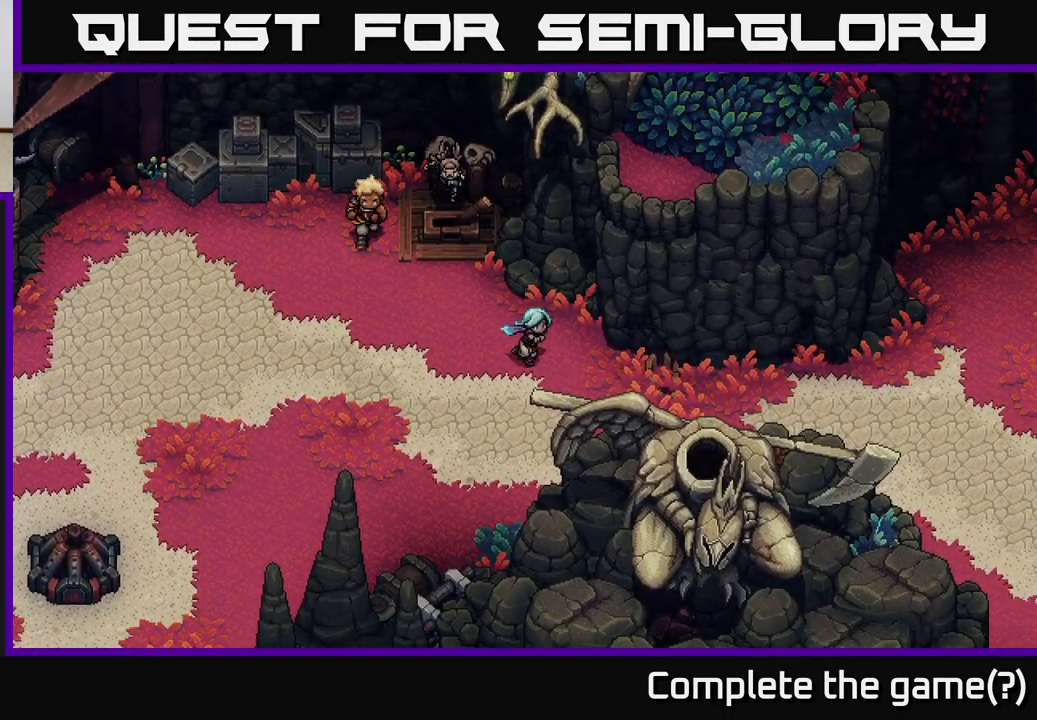
{"buttons": [], "left_stick": "right", "right_stick": "center", "events": [[183, "left_stick", "right"]]}
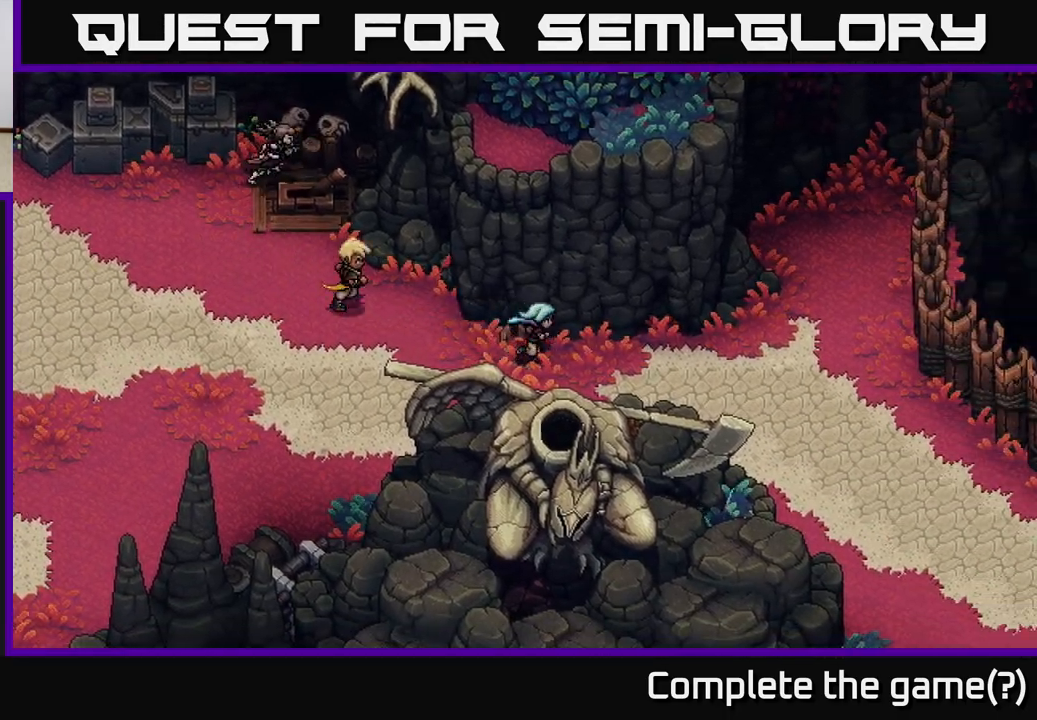
{"buttons": [], "left_stick": "up-right", "right_stick": "center", "events": [[433, "left_stick", "up-right"]]}
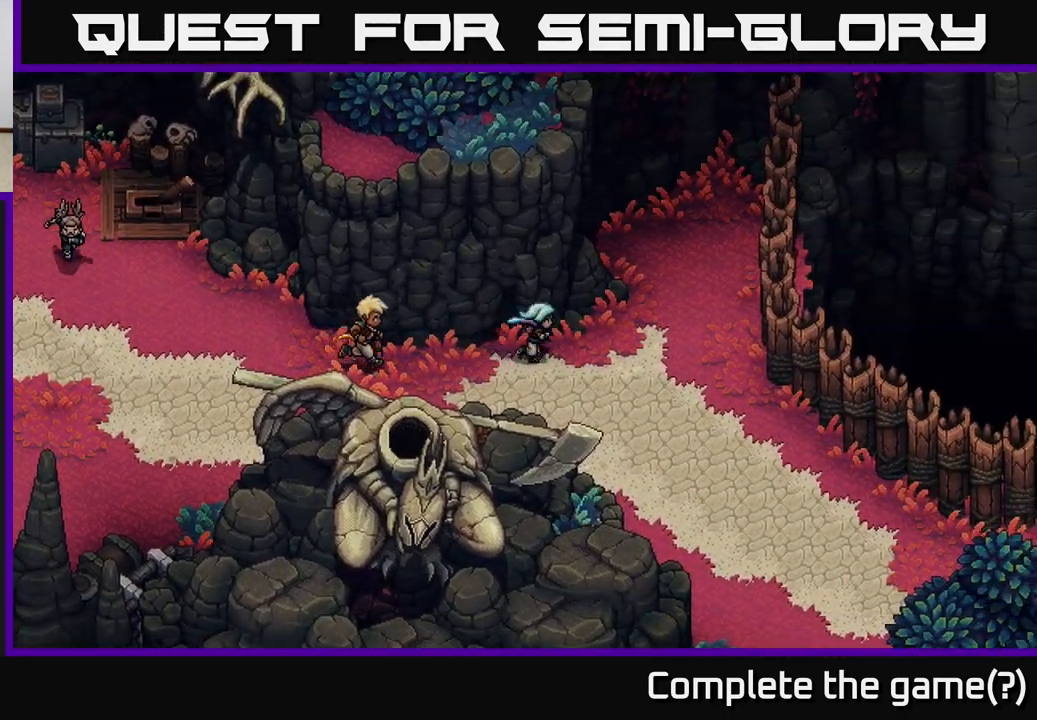
{"buttons": [], "left_stick": "up", "right_stick": "center", "events": [[417, "left_stick", "up"]]}
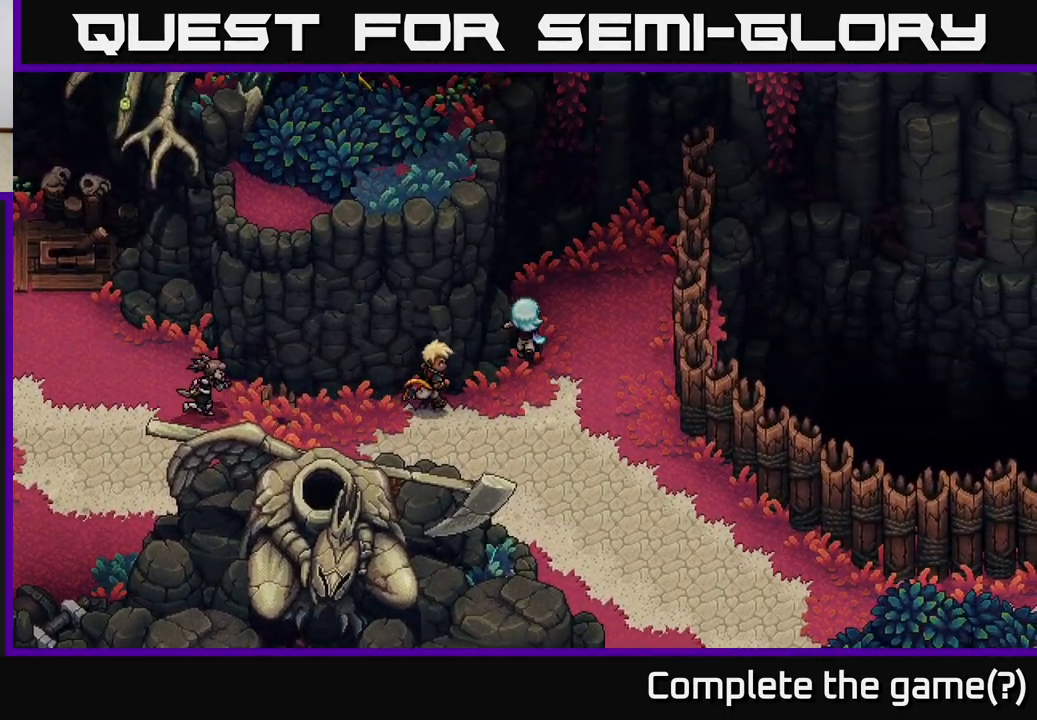
{"buttons": [], "left_stick": "up-right", "right_stick": "center", "events": [[83, "left_stick", "up-right"]]}
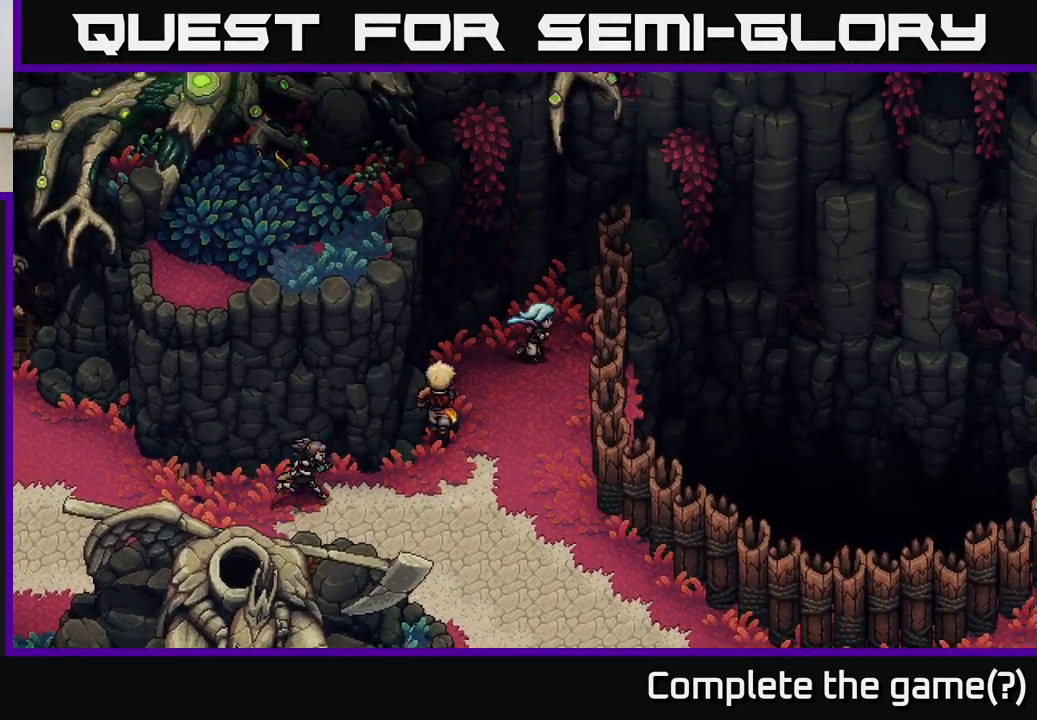
{"buttons": [], "left_stick": "down", "right_stick": "center", "events": [[50, "left_stick", "down-right"], [150, "left_stick", "down"]]}
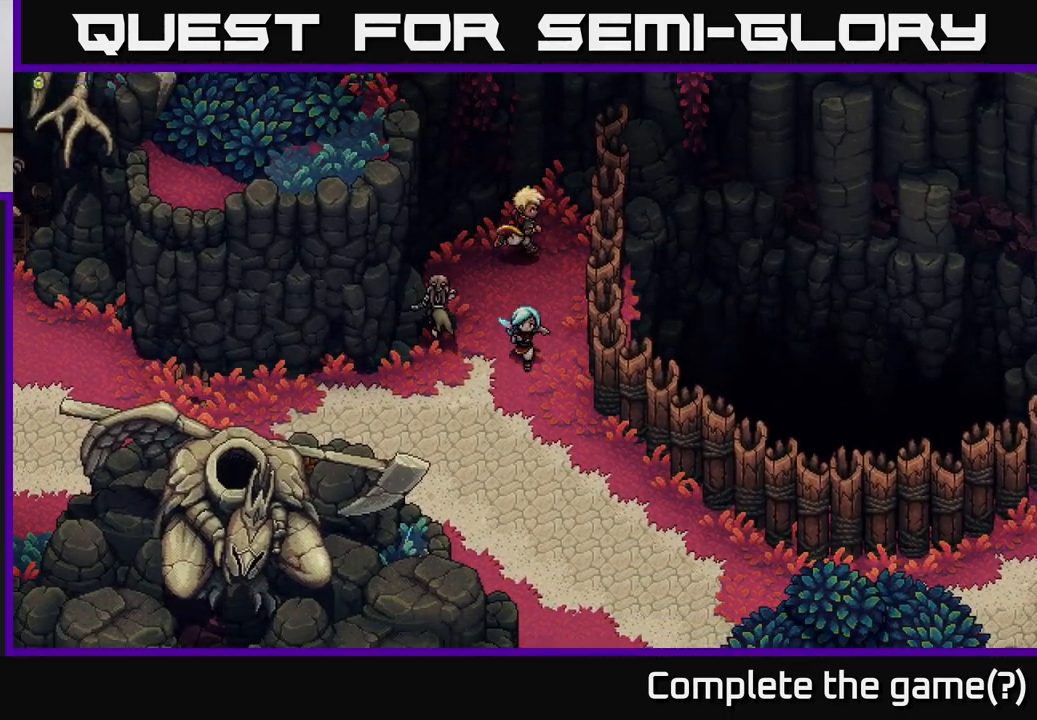
{"buttons": [], "left_stick": "down-right", "right_stick": "center", "events": [[167, "left_stick", "down-right"]]}
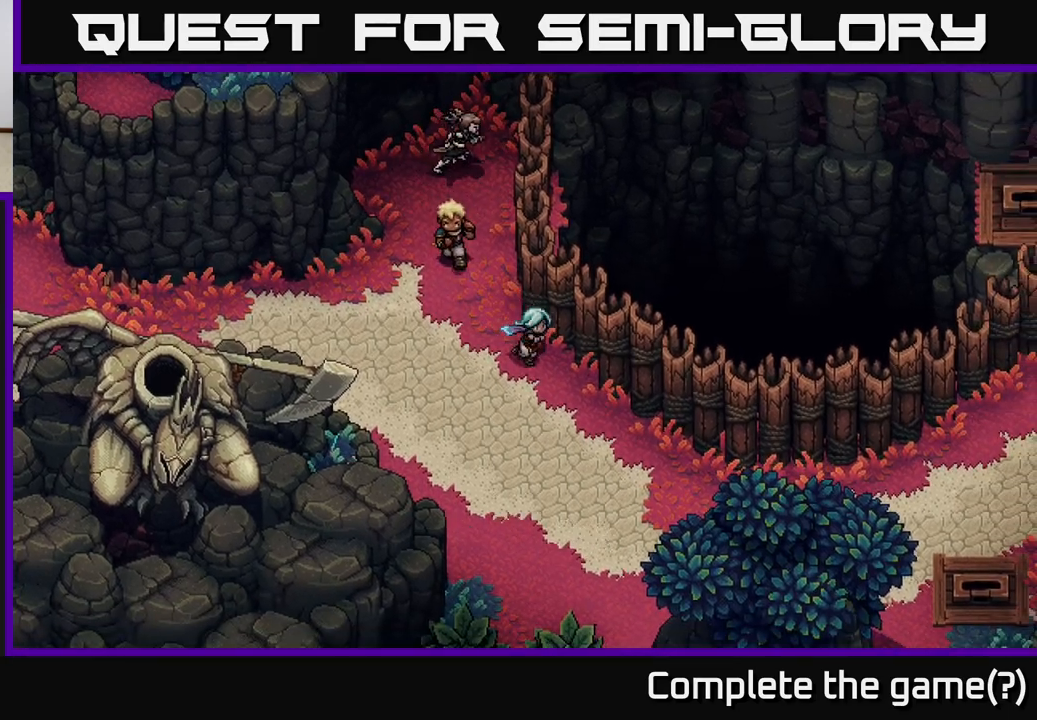
{"buttons": [], "left_stick": "down-right", "right_stick": "center", "events": []}
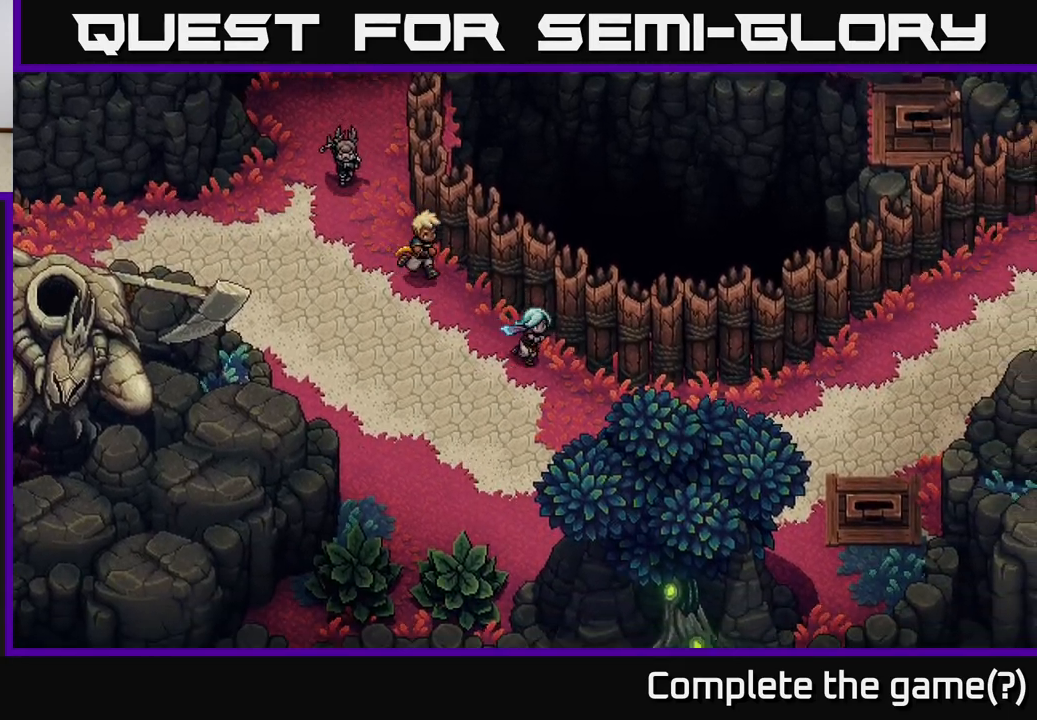
{"buttons": [], "left_stick": "right", "right_stick": "center", "events": [[383, "left_stick", "right"]]}
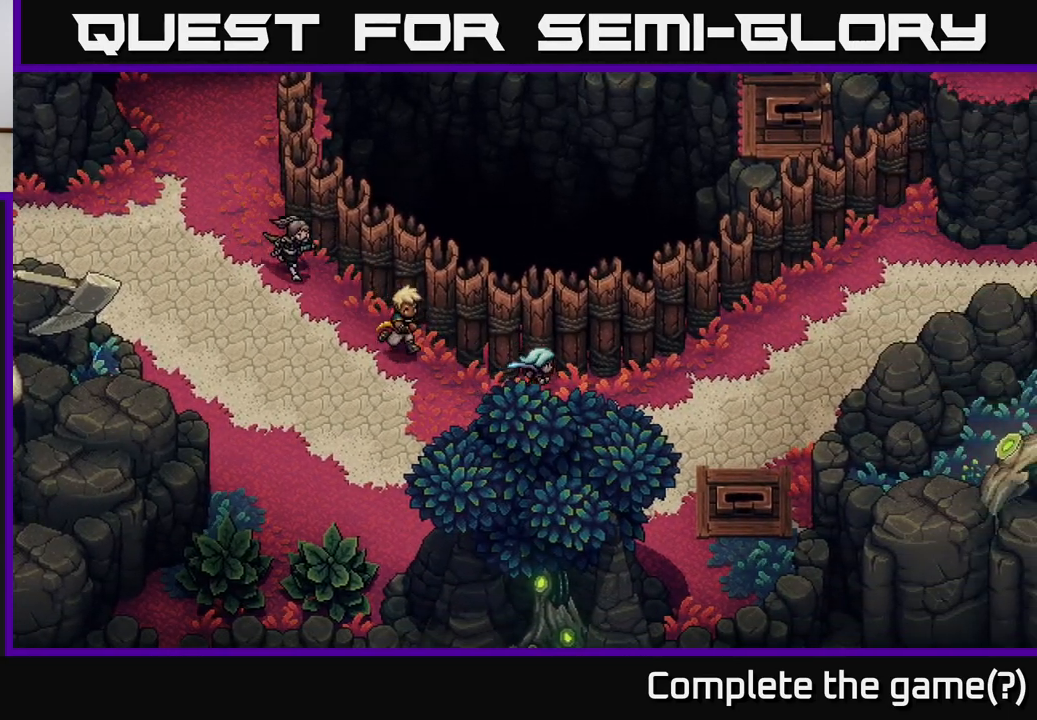
{"buttons": [], "left_stick": "up-right", "right_stick": "center", "events": [[450, "left_stick", "up-right"]]}
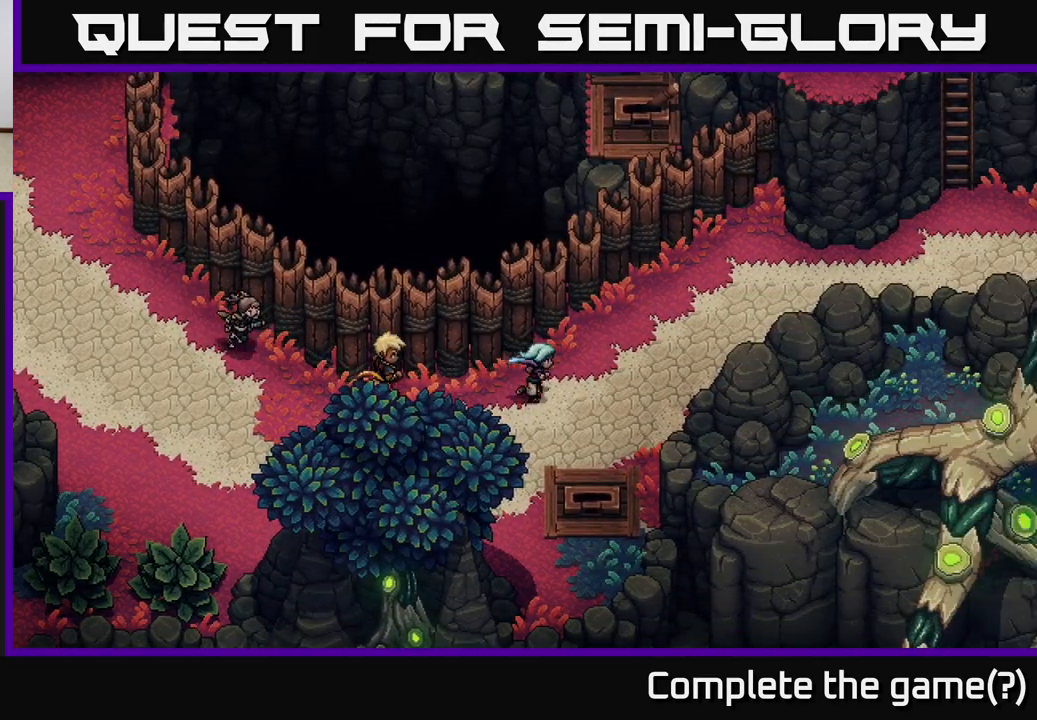
{"buttons": [], "left_stick": "up-right", "right_stick": "center", "events": []}
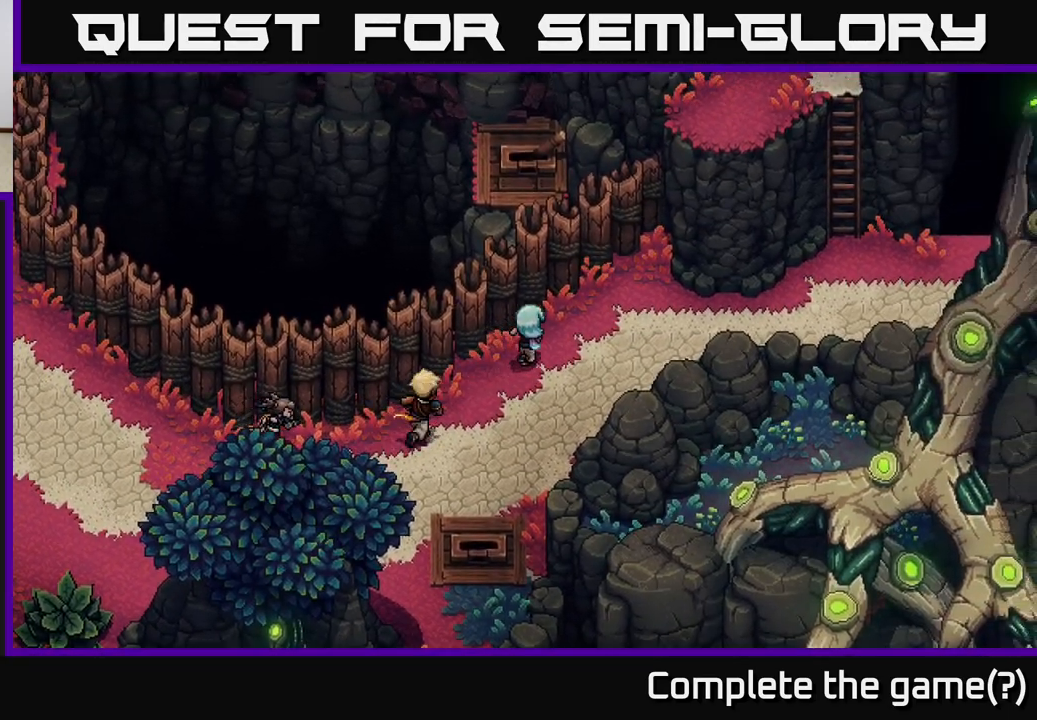
{"buttons": [], "left_stick": "right", "right_stick": "center", "events": [[317, "left_stick", "right"]]}